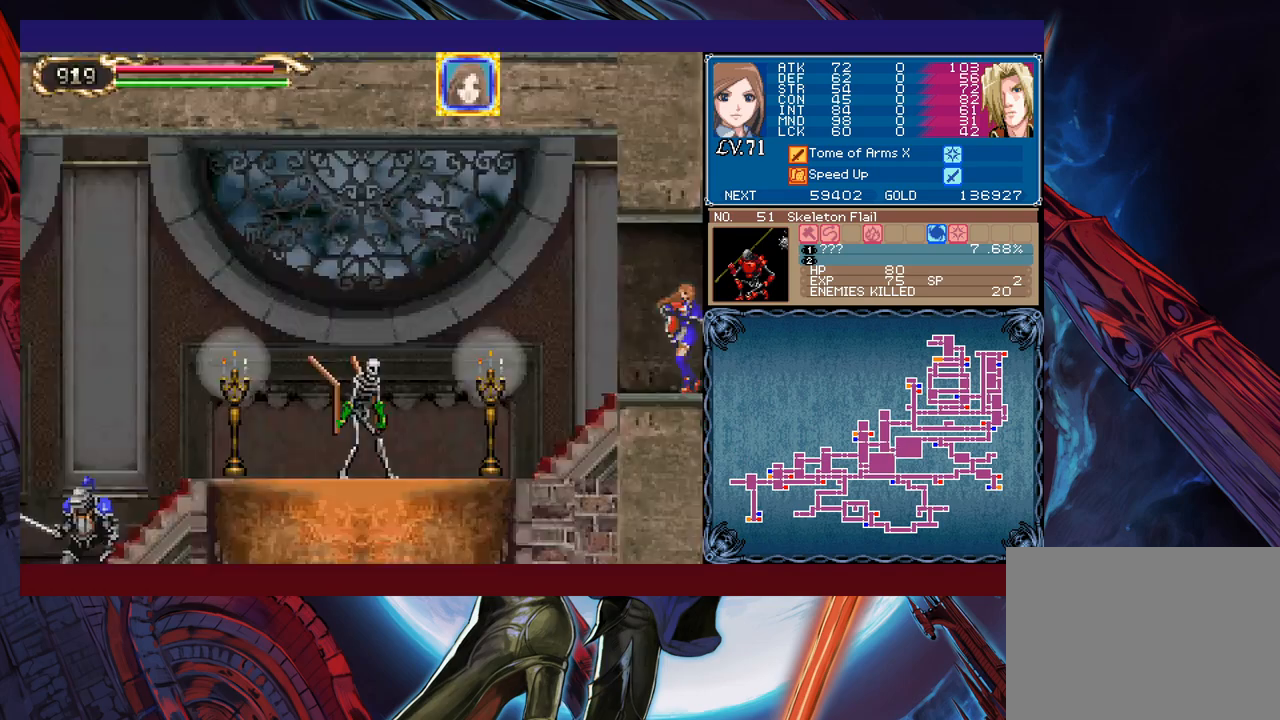
Gameplay with a controller (Xbox layout); each line is a JSON object with the inputs held at the frame after it. "events" lists button and stick changes between this image and that frame as [ms after this image, input, new state], when the widget could be followed in between. Not read: L2 R2 right_stick.
{"buttons": [], "left_stick": "right", "events": [[433, "B", "down"], [483, "B", "up"]]}
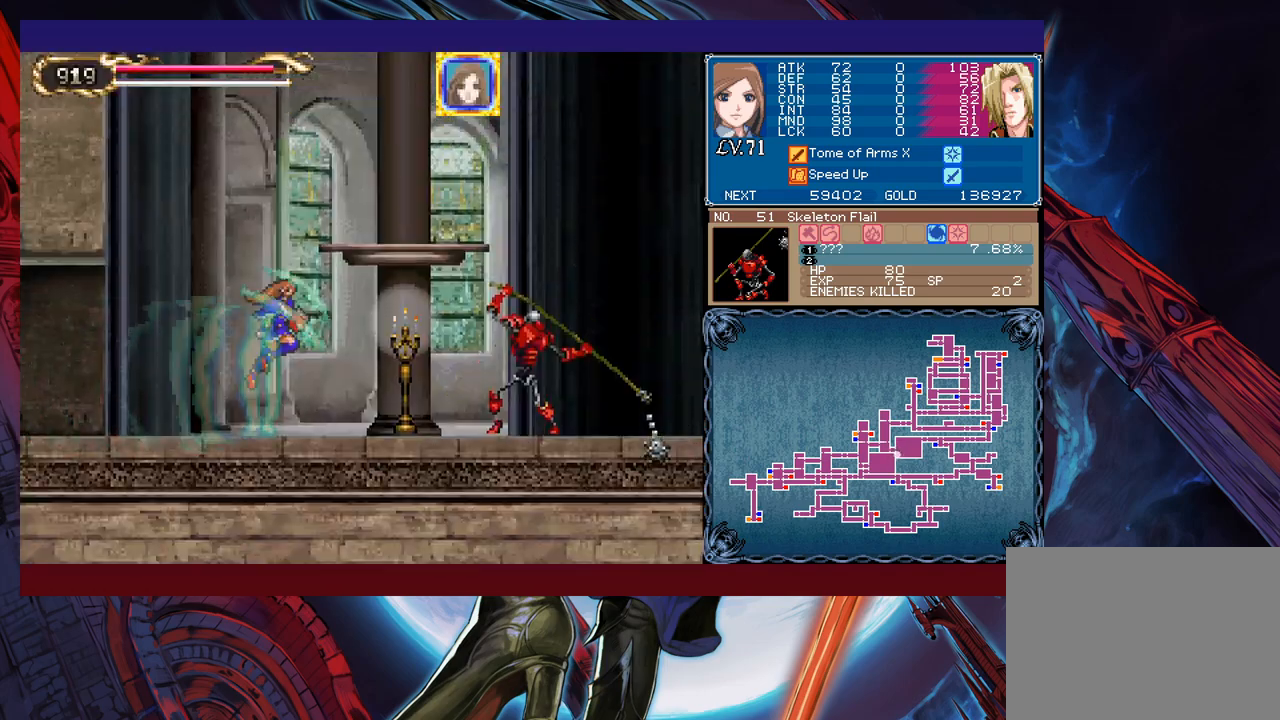
{"buttons": [], "left_stick": "right", "events": [[33, "X", "down"], [183, "X", "up"], [233, "left_stick", "down-right"], [283, "Y", "down"], [383, "Y", "up"], [417, "left_stick", "right"]]}
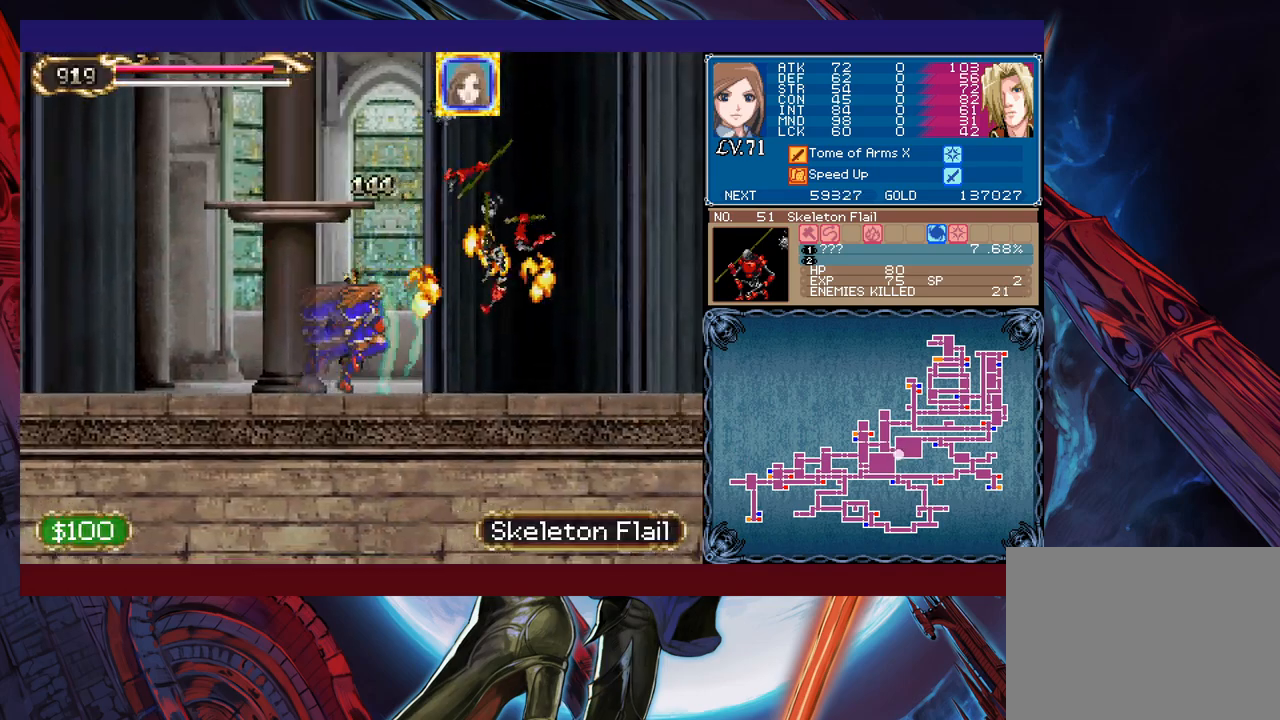
{"buttons": ["X"], "left_stick": "right", "events": [[183, "B", "down"], [267, "B", "up"], [383, "X", "down"]]}
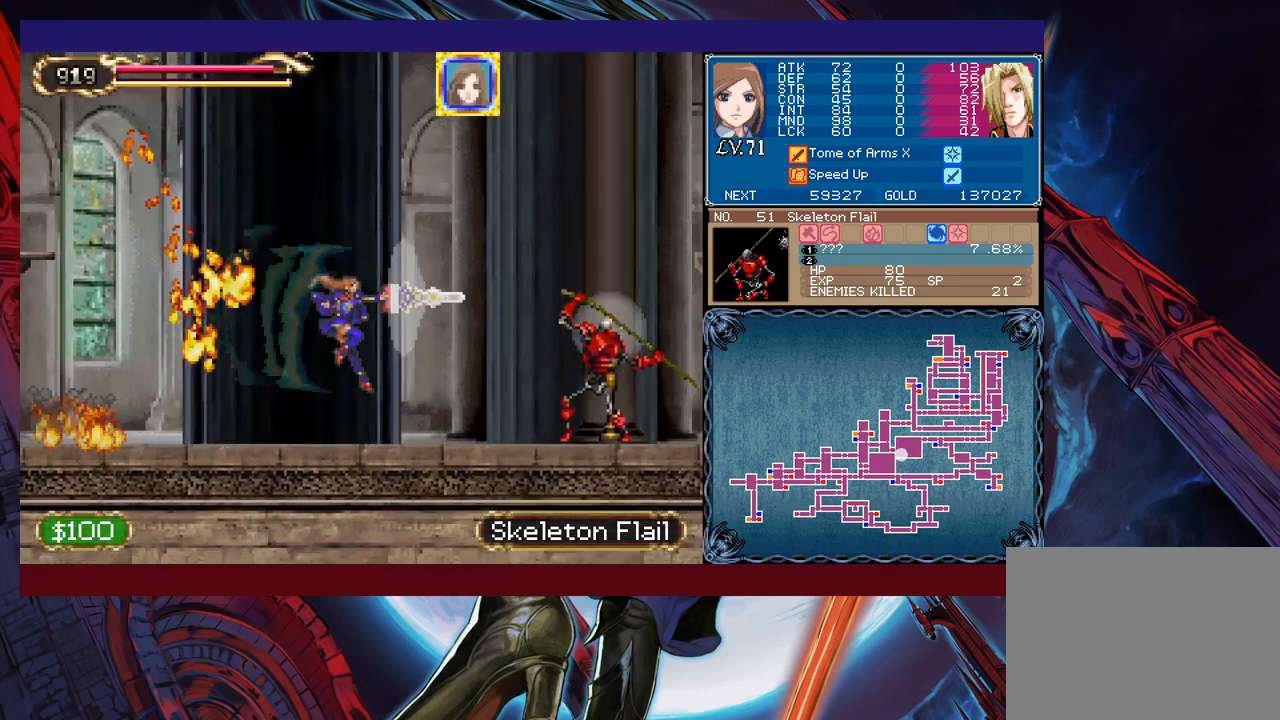
{"buttons": [], "left_stick": "left", "events": [[17, "X", "up"], [83, "left_stick", "down-right"], [133, "Y", "down"], [267, "Y", "up"], [267, "left_stick", "left"]]}
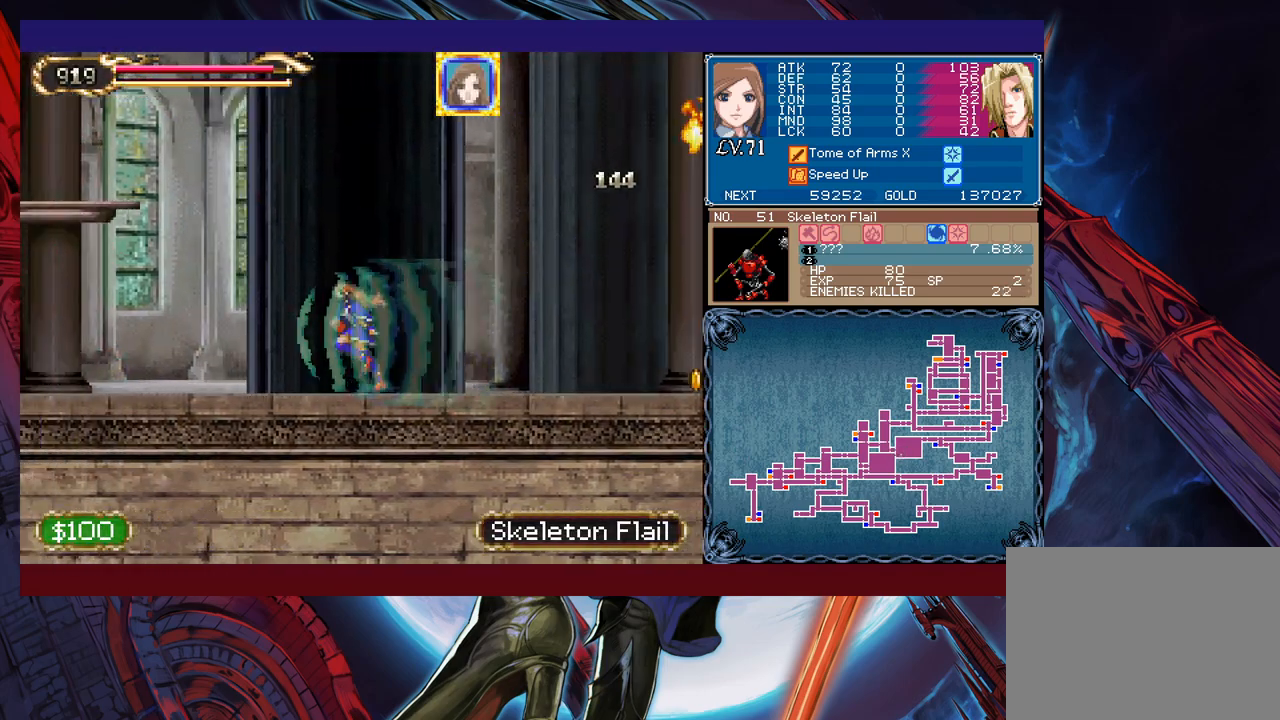
{"buttons": [], "left_stick": "left", "events": []}
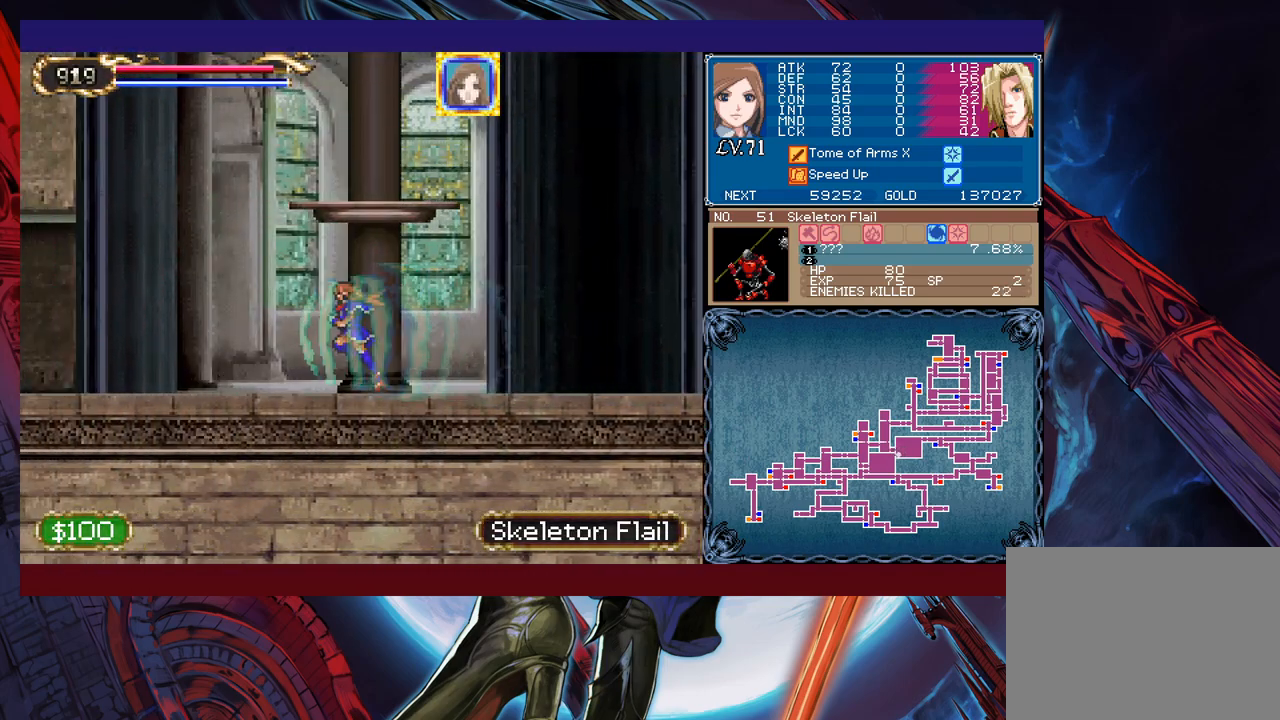
{"buttons": [], "left_stick": "left", "events": []}
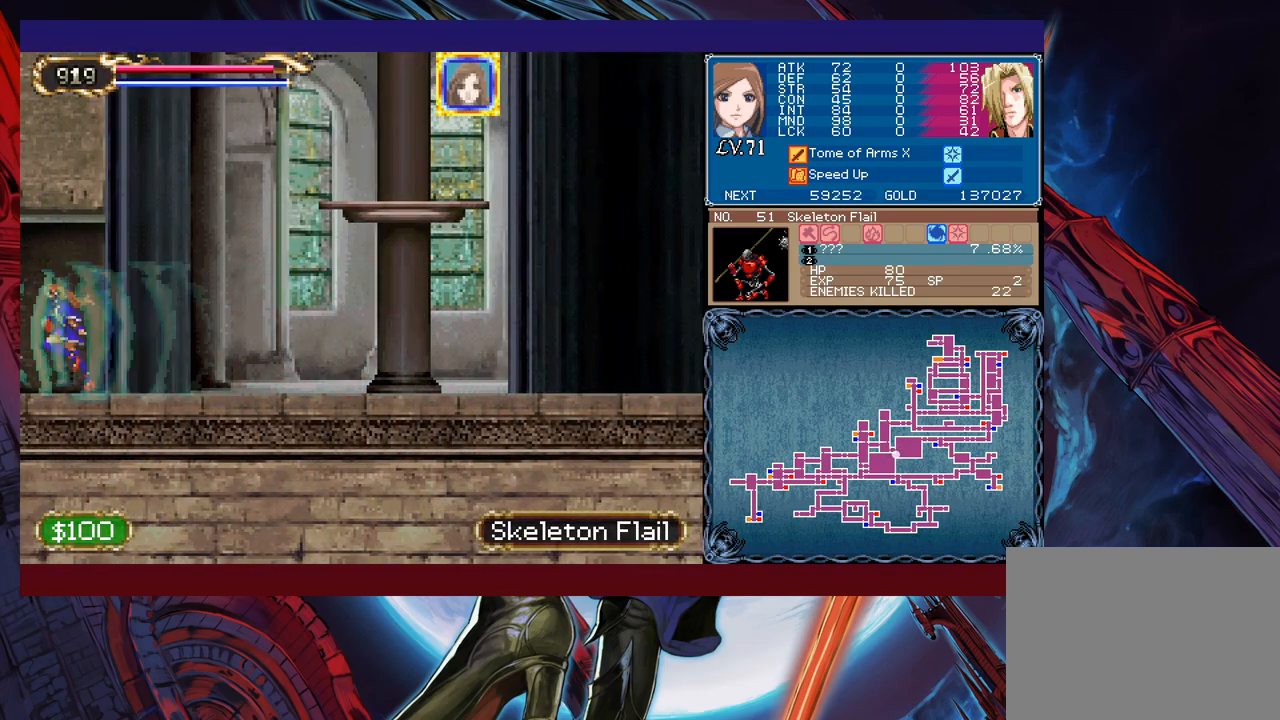
{"buttons": [], "left_stick": "right", "events": [[167, "left_stick", "right"]]}
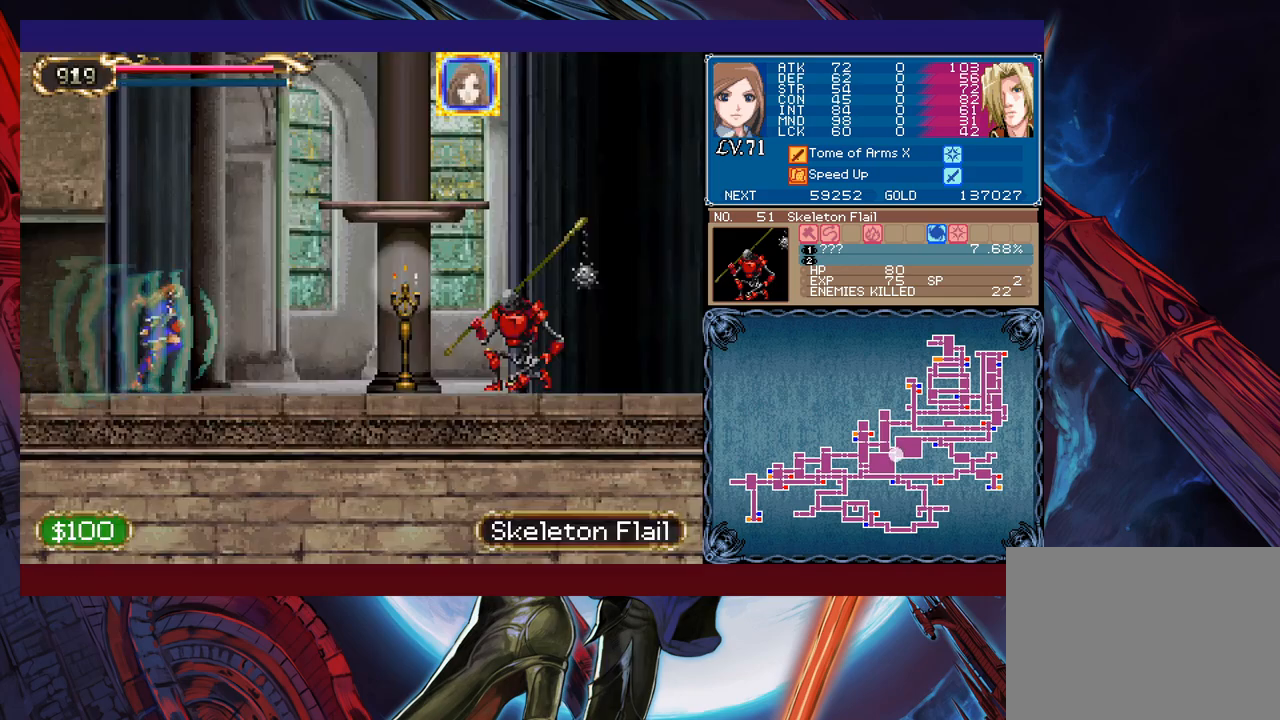
{"buttons": [], "left_stick": "down-right", "events": [[33, "B", "down"], [133, "B", "up"], [233, "X", "down"], [383, "X", "up"], [483, "left_stick", "down-right"]]}
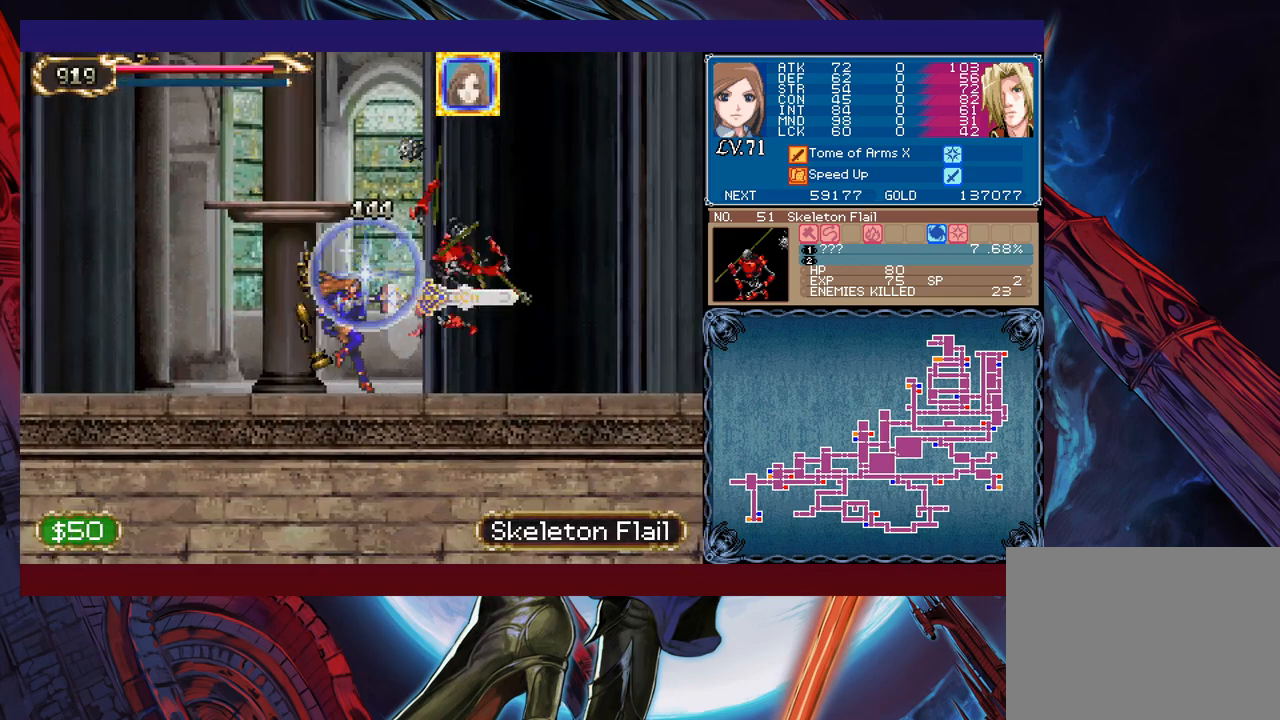
{"buttons": [], "left_stick": "right", "events": [[17, "Y", "down"], [117, "Y", "up"], [117, "left_stick", "right"], [383, "B", "down"], [483, "B", "up"]]}
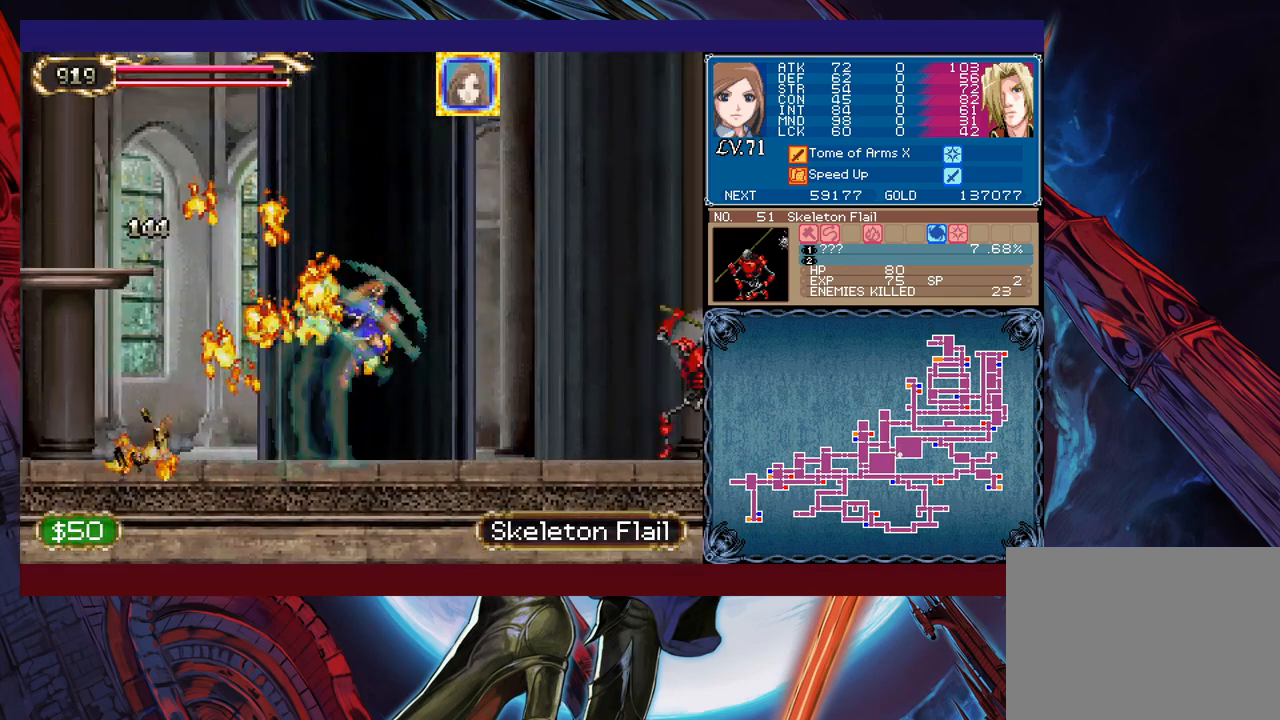
{"buttons": [], "left_stick": "left", "events": [[133, "X", "down"], [267, "X", "up"], [367, "Y", "down"], [417, "left_stick", "left"], [433, "Y", "up"]]}
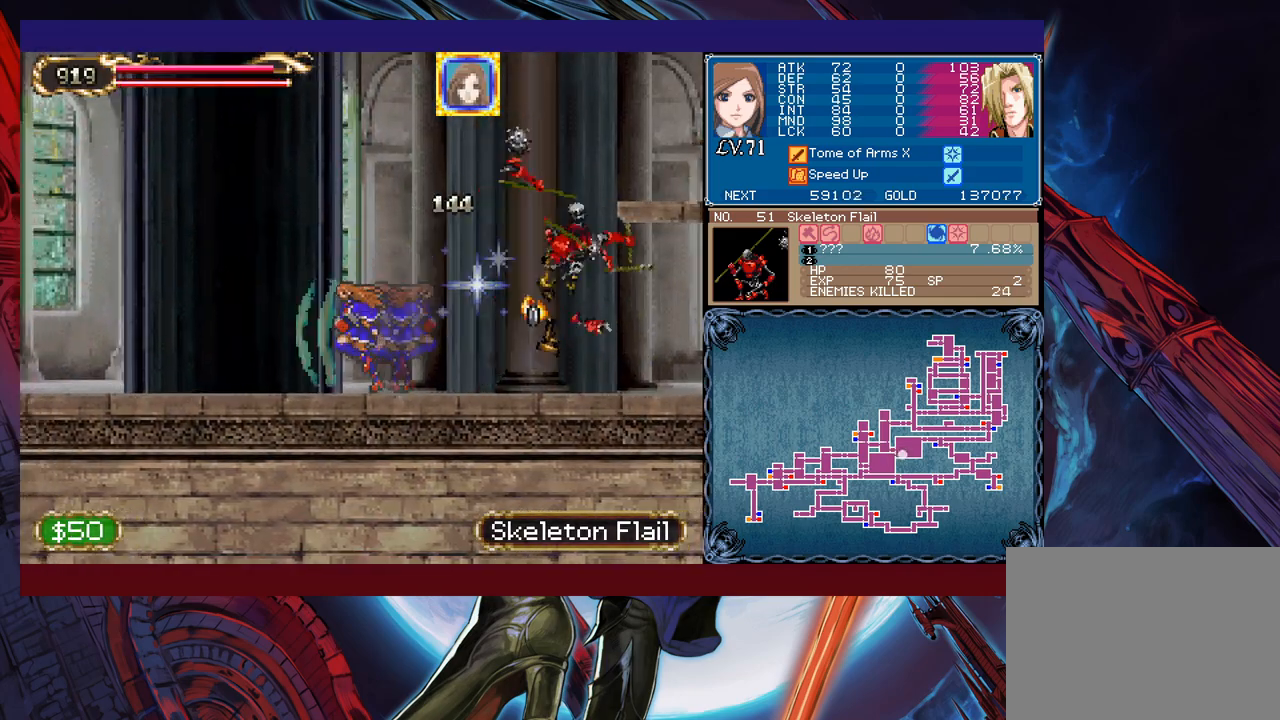
{"buttons": [], "left_stick": "left", "events": []}
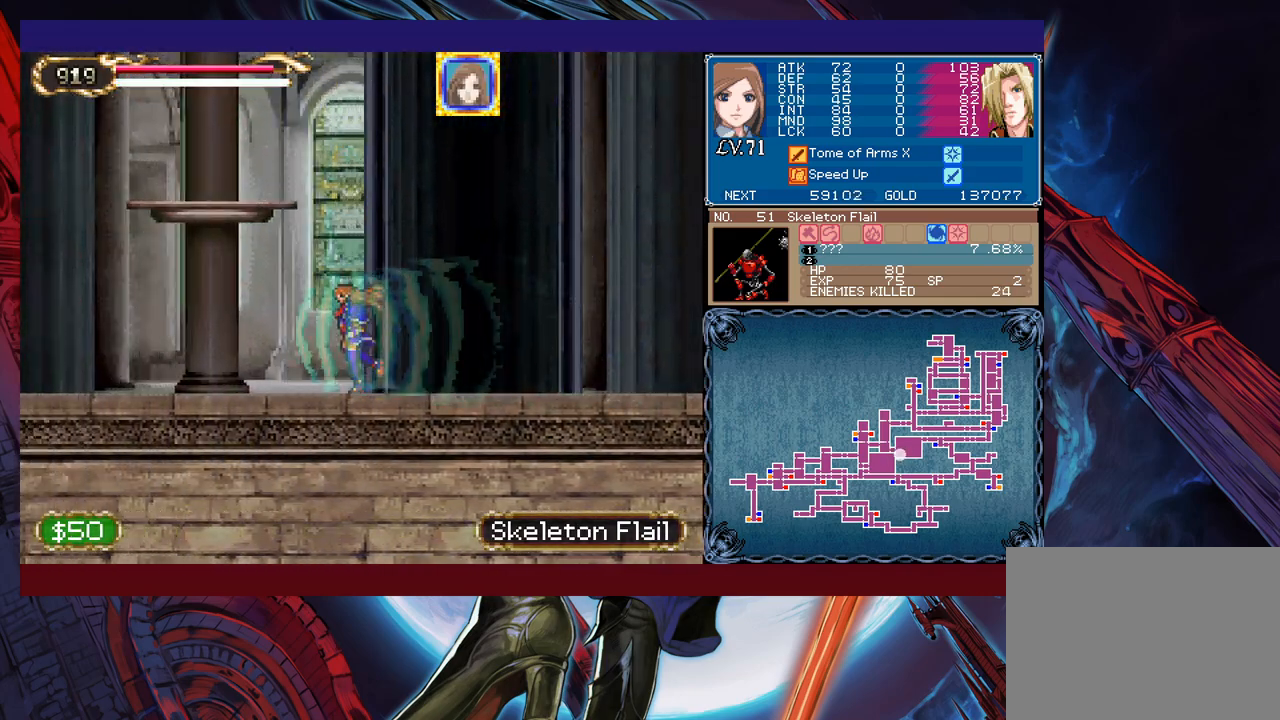
{"buttons": [], "left_stick": "left", "events": []}
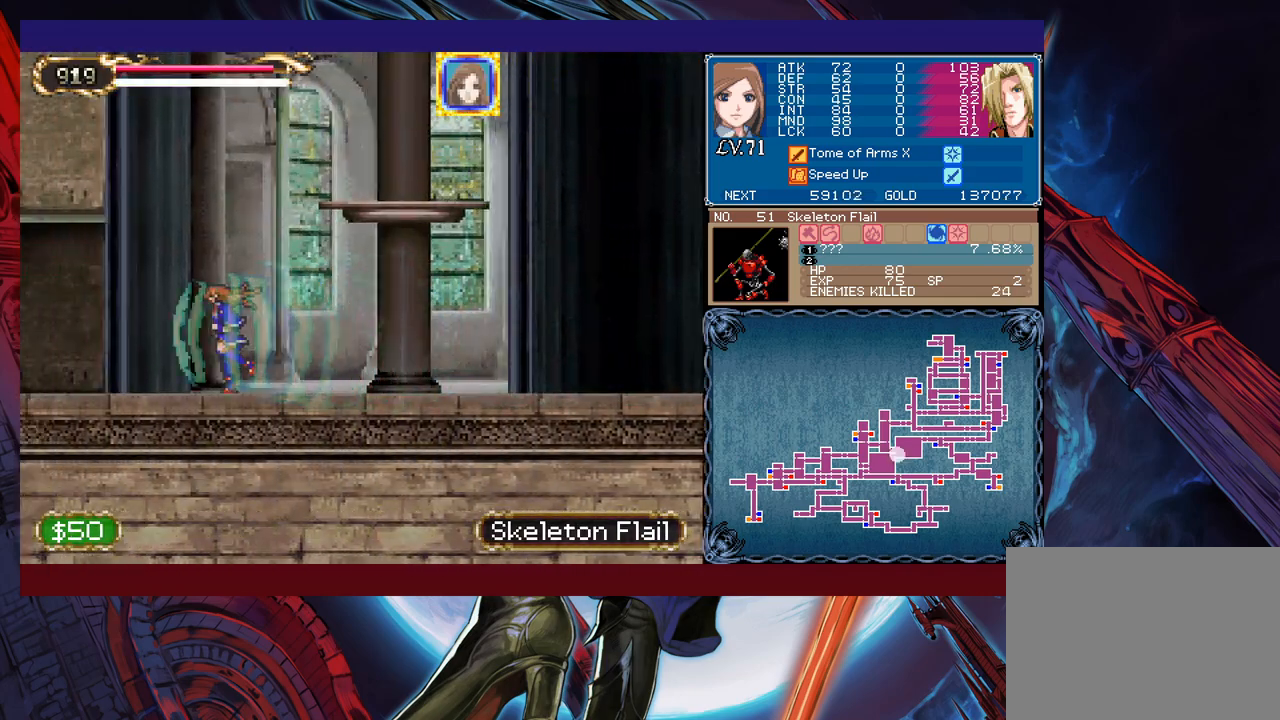
{"buttons": [], "left_stick": "right", "events": [[383, "left_stick", "right"]]}
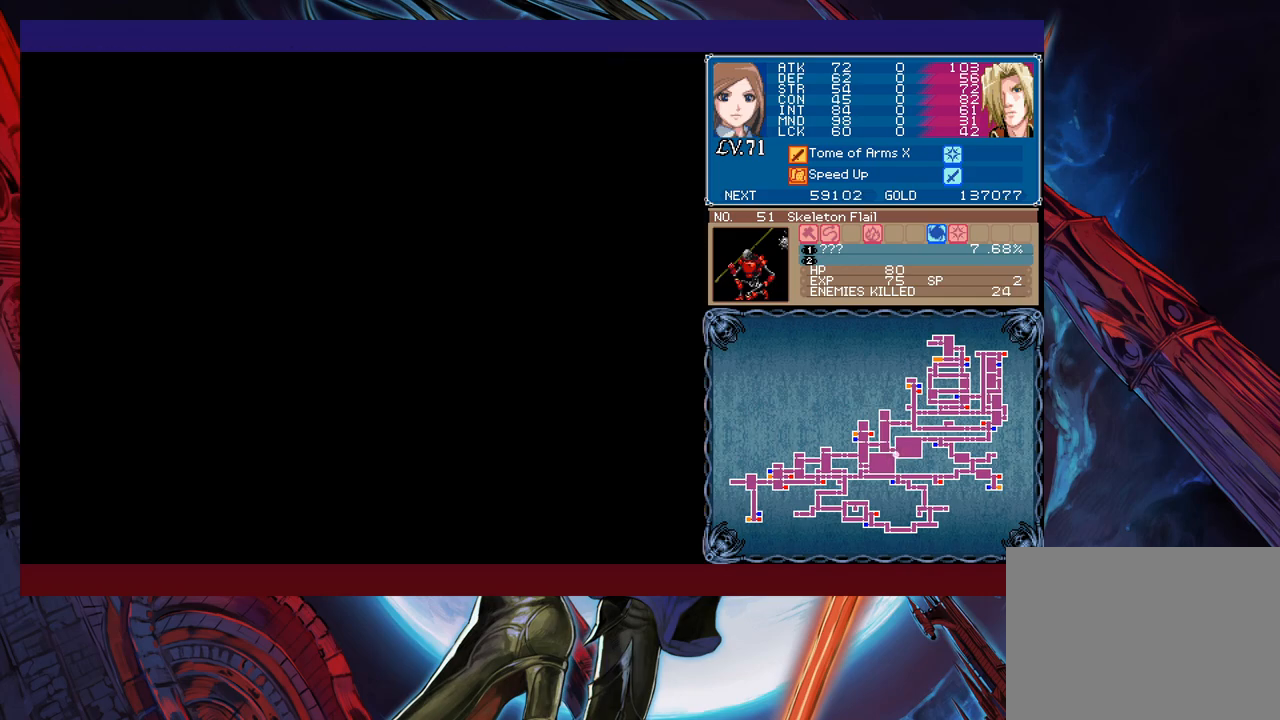
{"buttons": ["X"], "left_stick": "right", "events": [[283, "B", "down"], [383, "B", "up"], [483, "X", "down"]]}
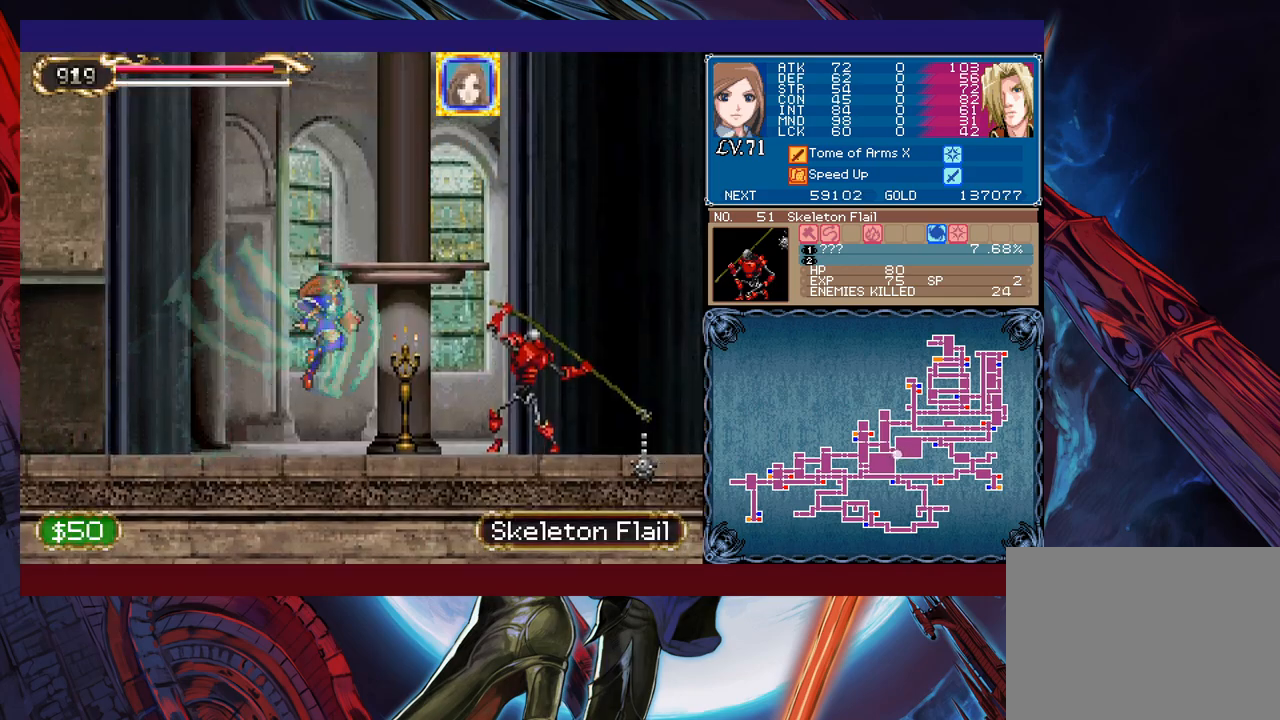
{"buttons": [], "left_stick": "right", "events": [[133, "X", "up"], [183, "left_stick", "down-right"], [283, "Y", "down"], [333, "Y", "up"], [333, "left_stick", "right"]]}
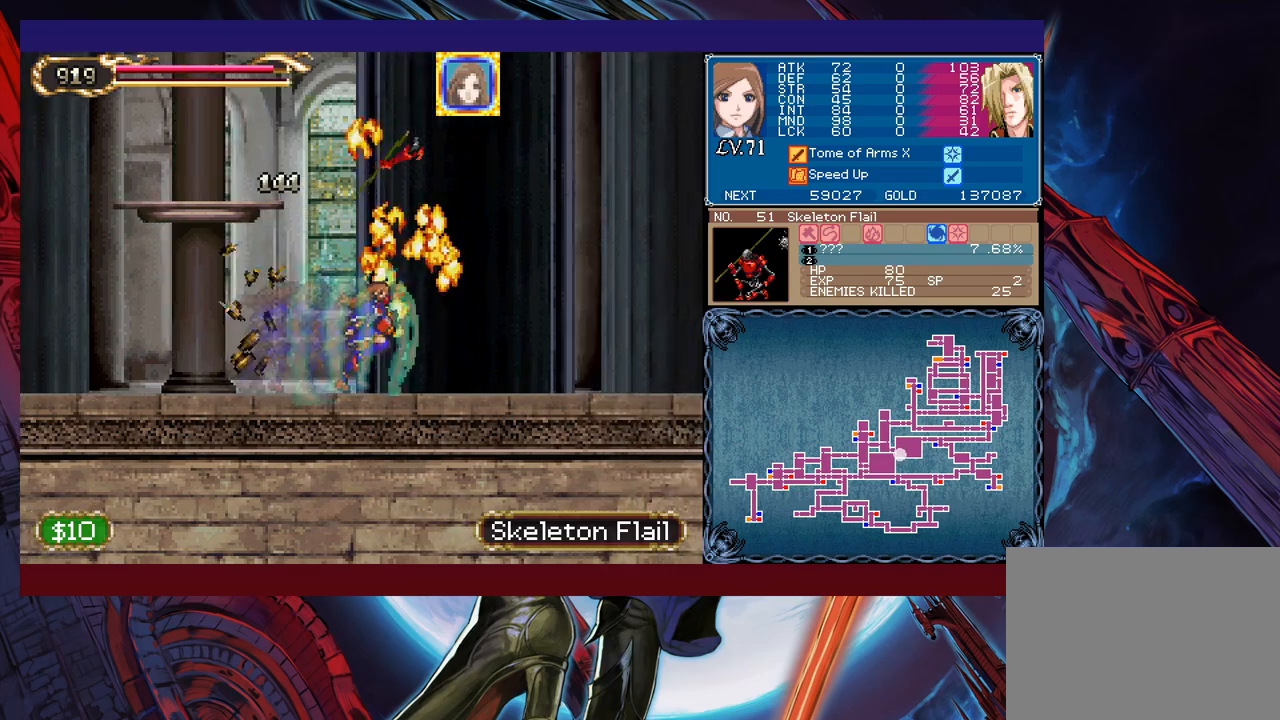
{"buttons": ["X"], "left_stick": "right", "events": [[183, "B", "down"], [283, "B", "up"], [383, "X", "down"]]}
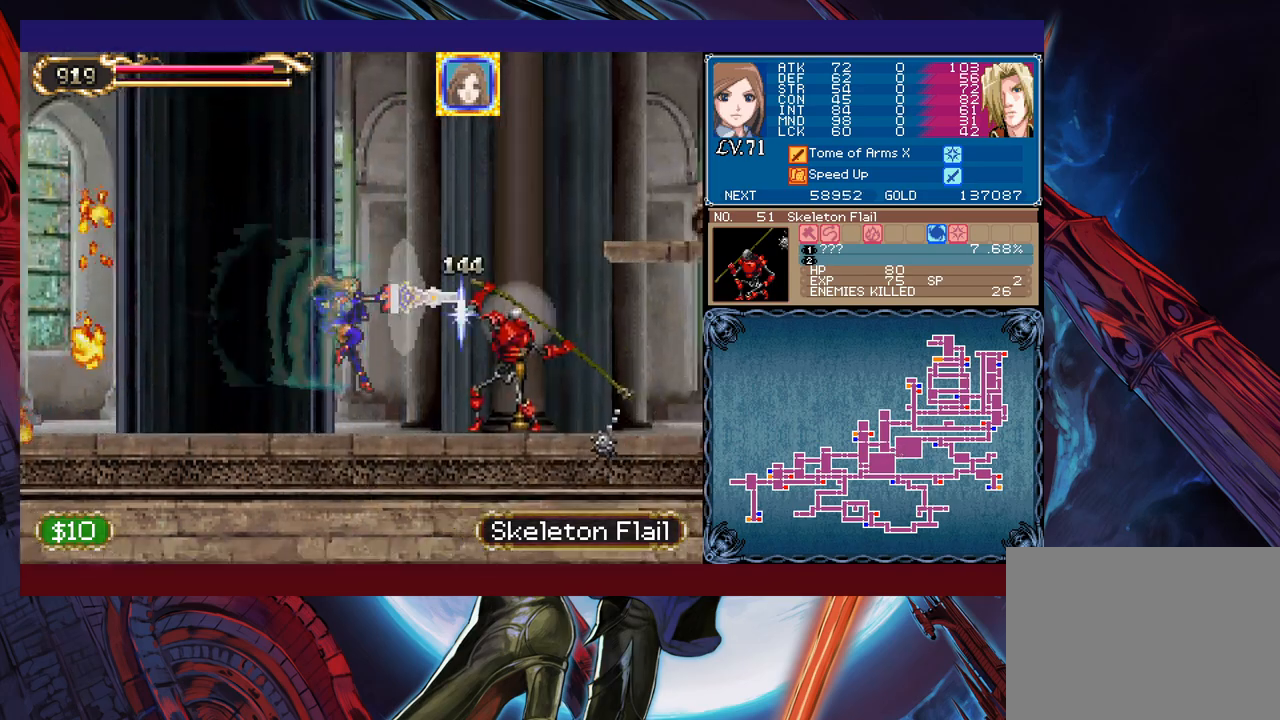
{"buttons": [], "left_stick": "left", "events": [[17, "X", "up"], [133, "Y", "down"], [167, "left_stick", "left"], [217, "Y", "up"]]}
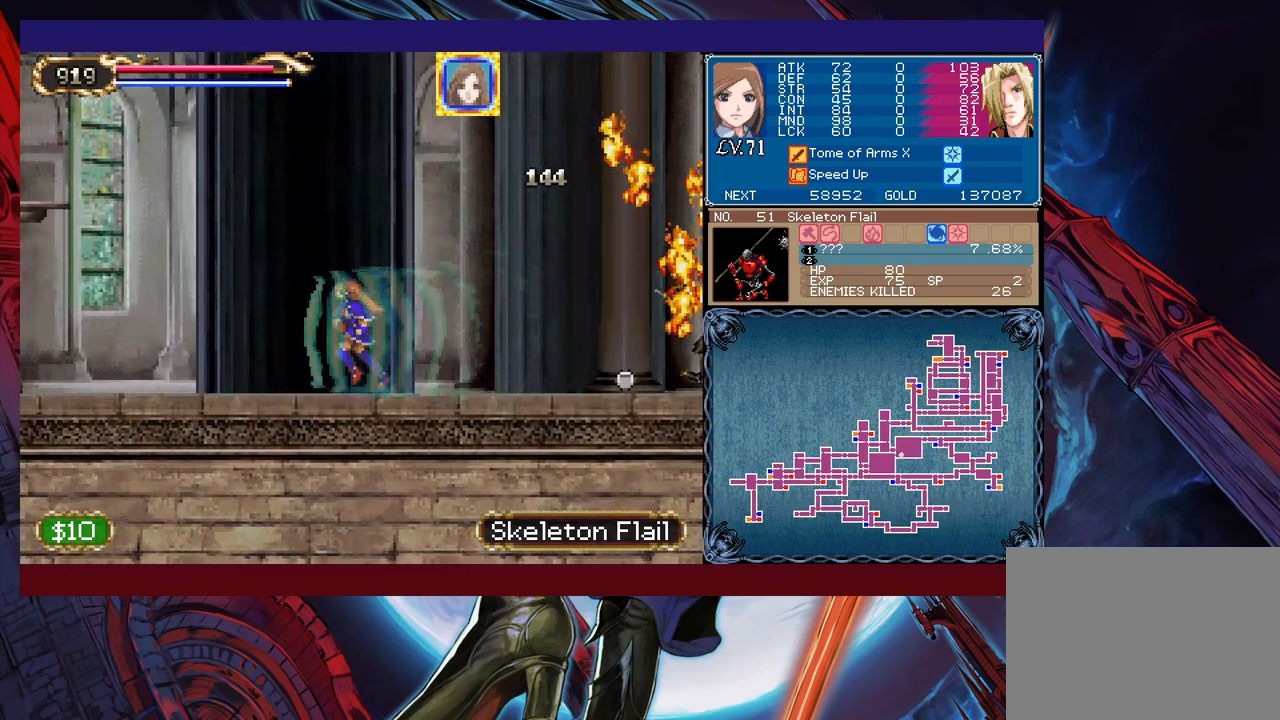
{"buttons": [], "left_stick": "left", "events": []}
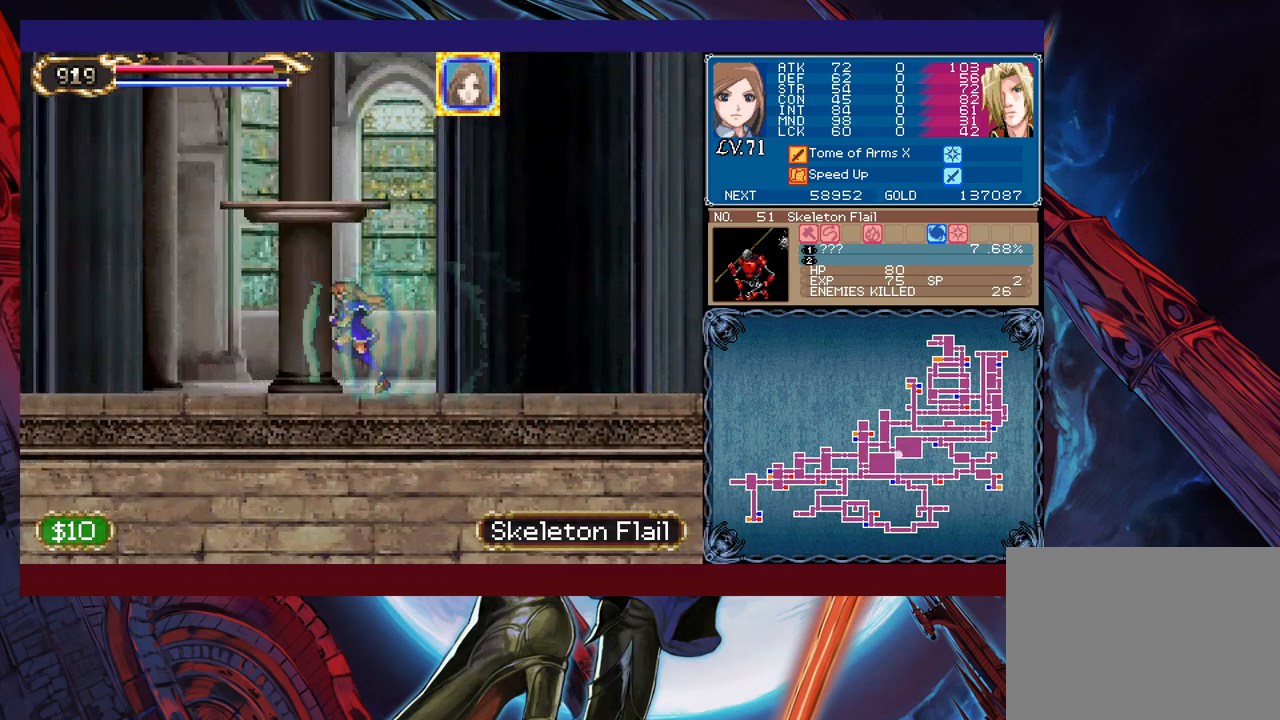
{"buttons": [], "left_stick": "left", "events": []}
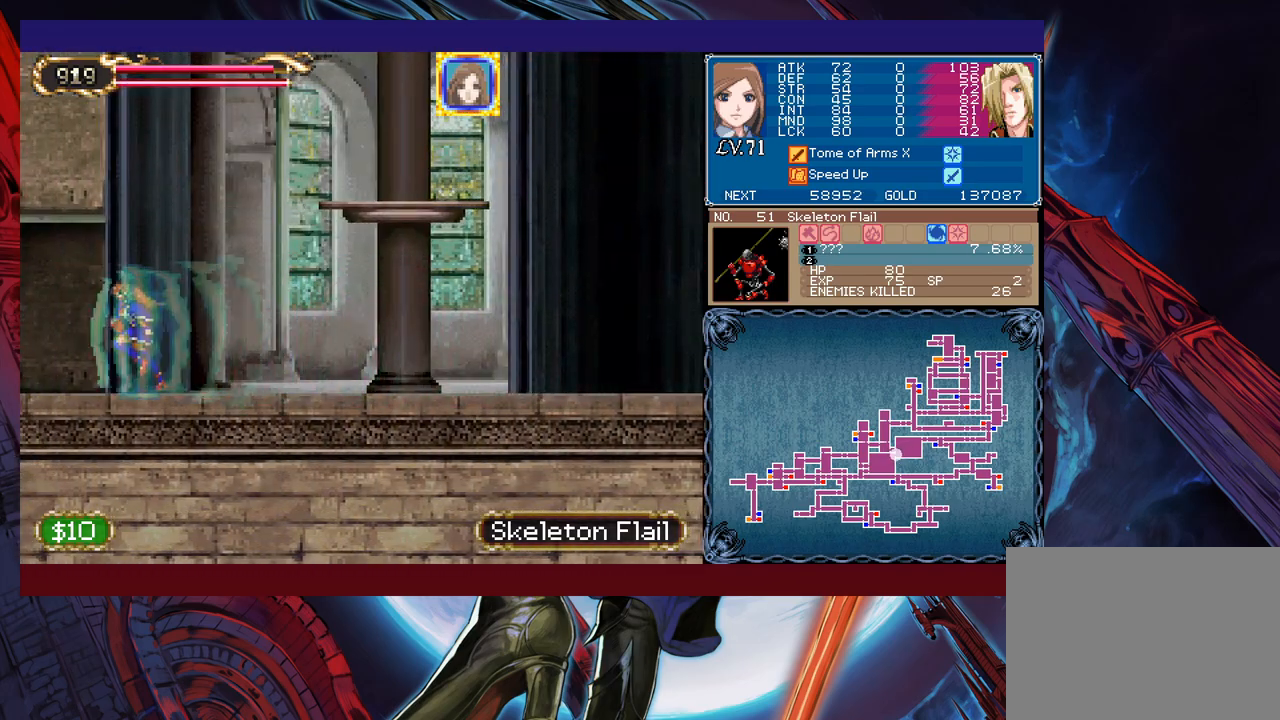
{"buttons": [], "left_stick": "right", "events": [[283, "left_stick", "right"]]}
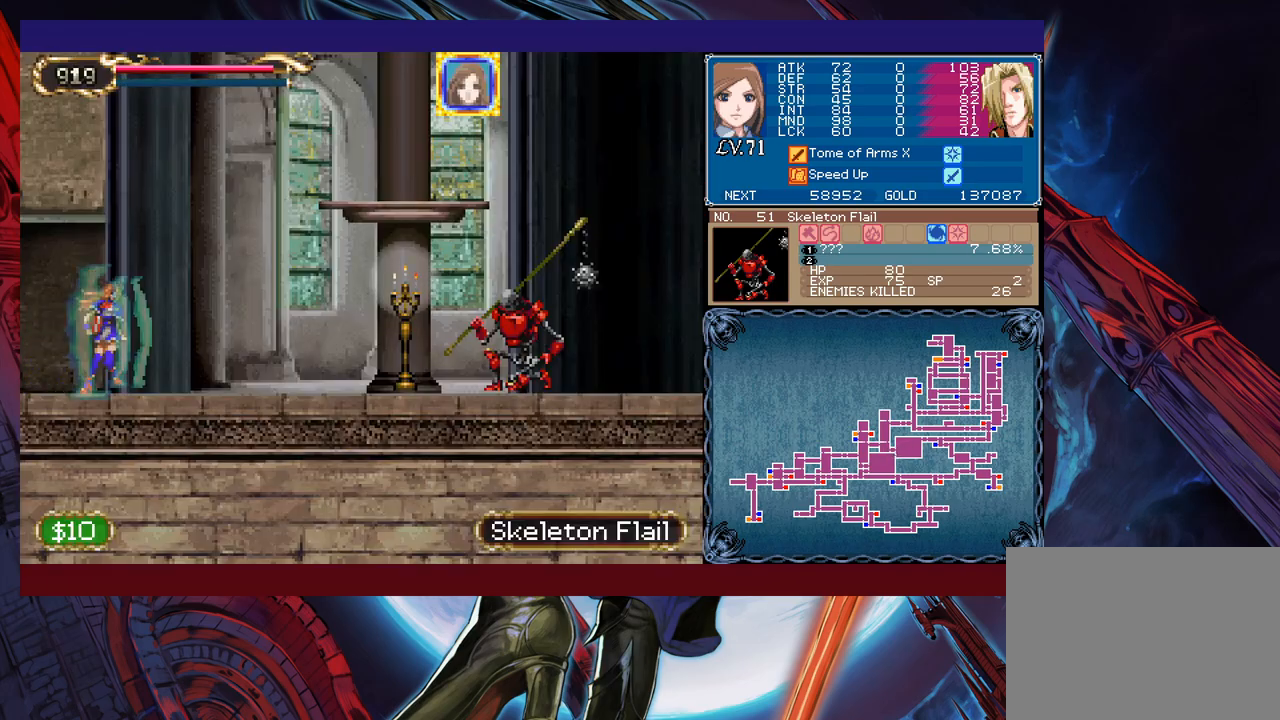
{"buttons": [], "left_stick": "down-right", "events": [[117, "B", "down"], [183, "B", "up"], [267, "X", "down"], [417, "X", "up"], [467, "left_stick", "down-right"]]}
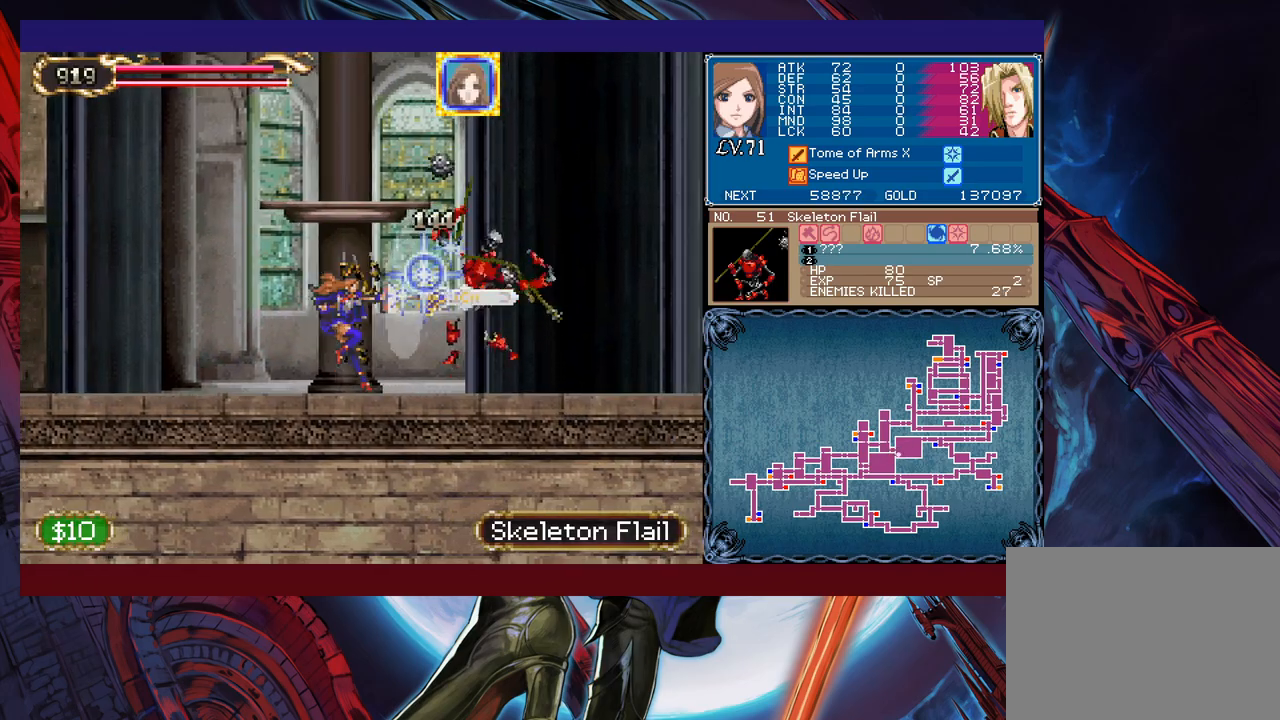
{"buttons": ["B"], "left_stick": "right", "events": [[17, "Y", "down"], [83, "Y", "up"], [83, "left_stick", "right"], [433, "B", "down"]]}
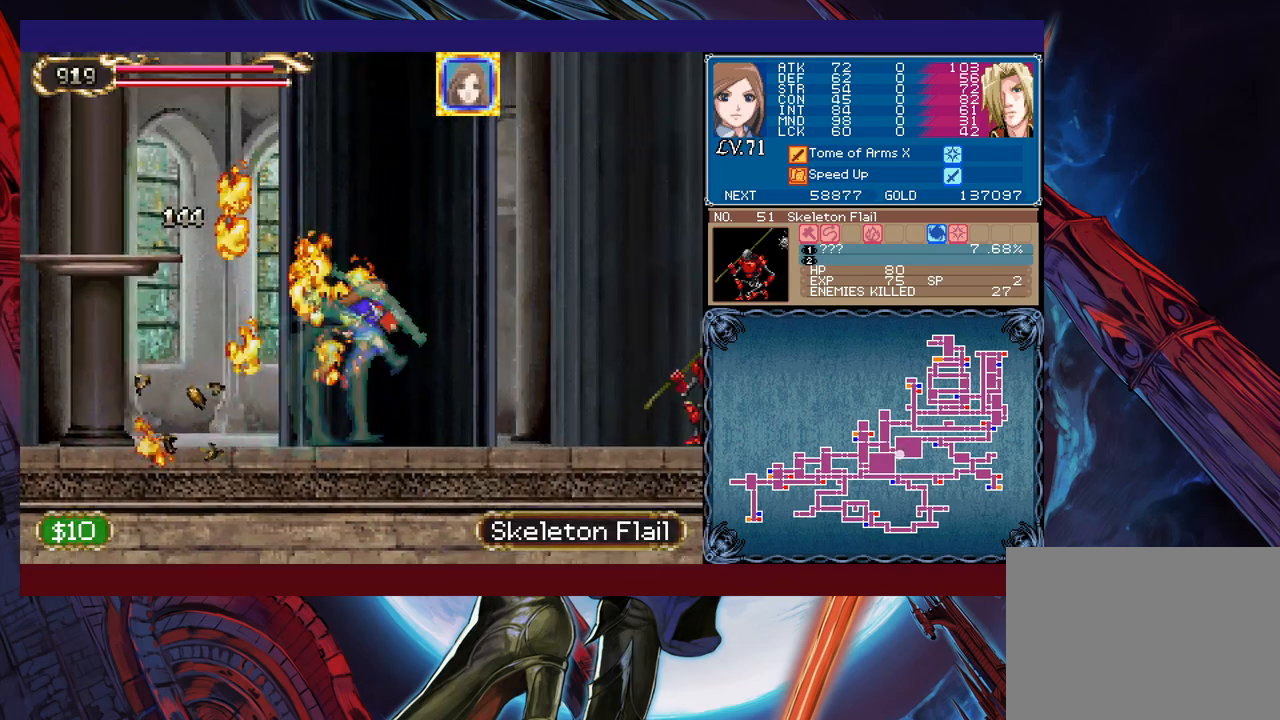
{"buttons": [], "left_stick": "left", "events": [[17, "B", "up"], [133, "X", "down"], [267, "X", "up"], [333, "Y", "down"], [383, "left_stick", "left"], [433, "Y", "up"]]}
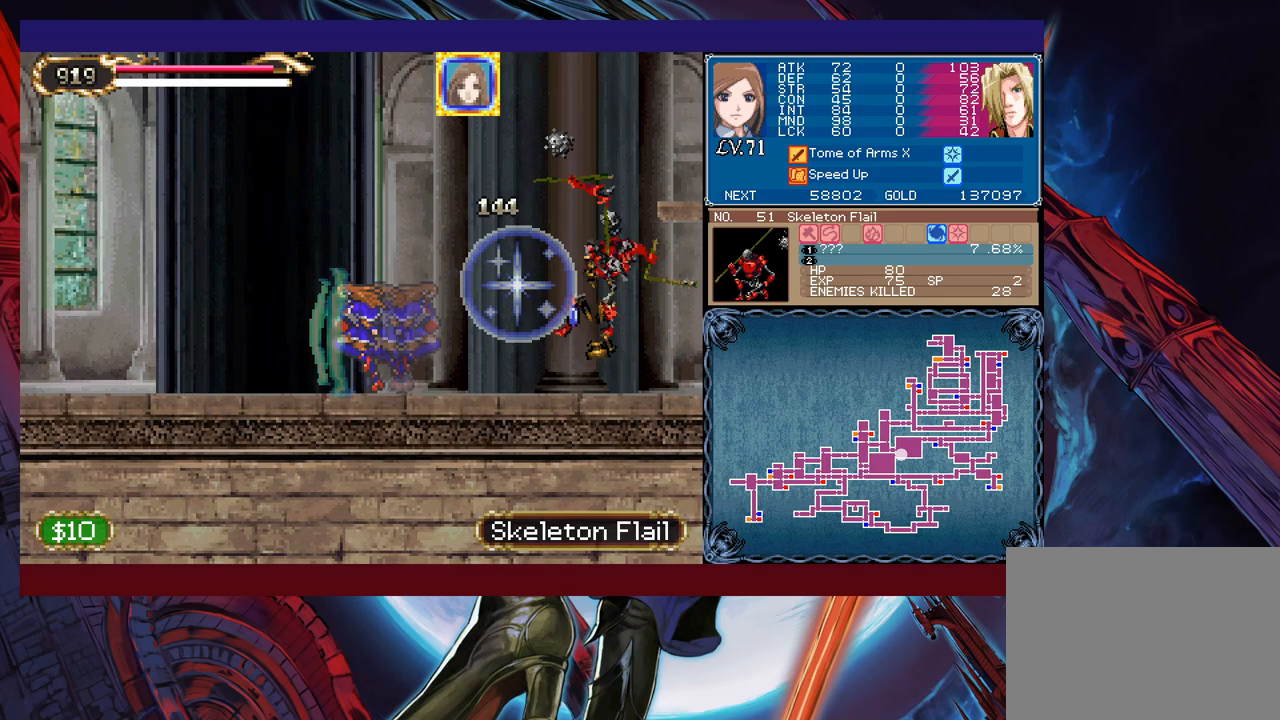
{"buttons": [], "left_stick": "left", "events": []}
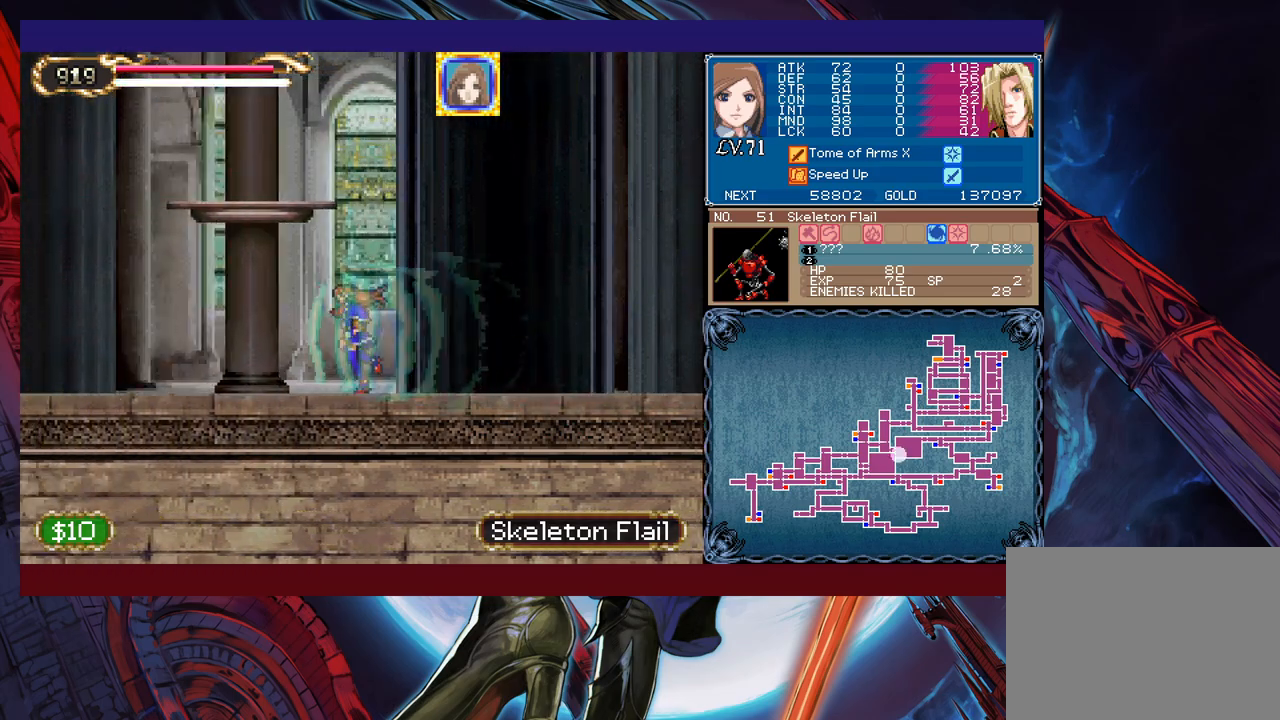
{"buttons": [], "left_stick": "left", "events": []}
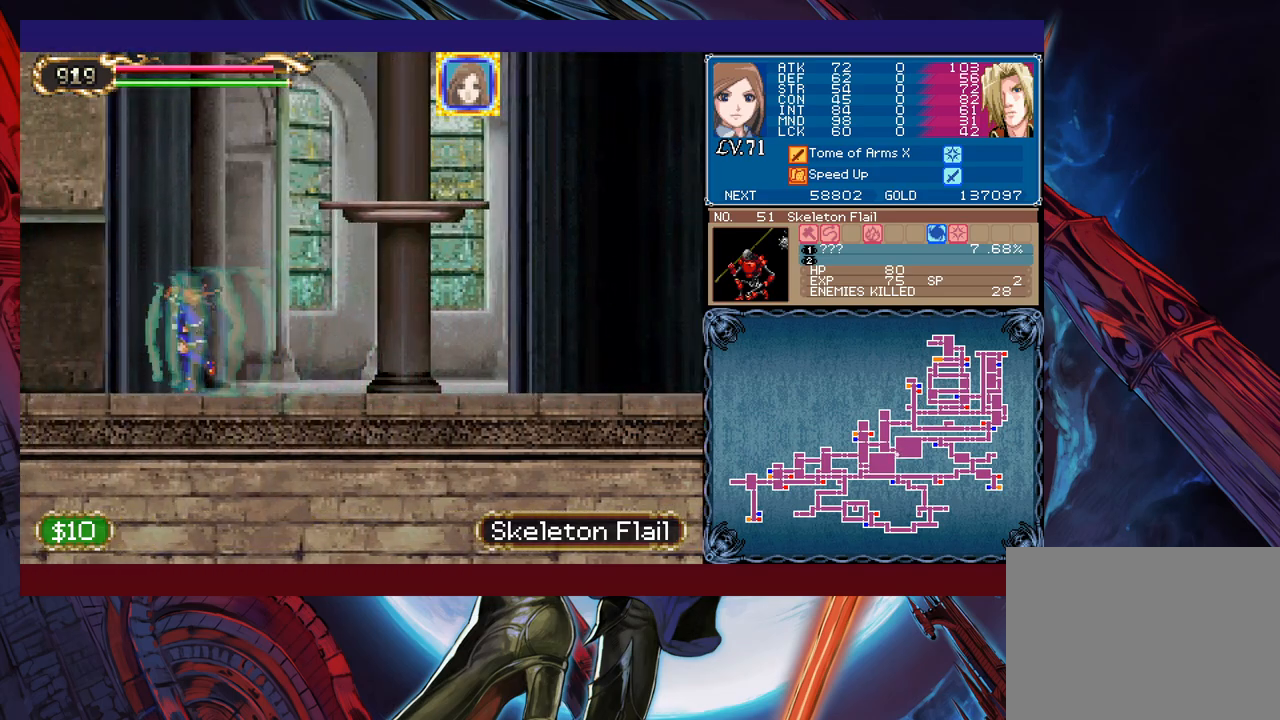
{"buttons": [], "left_stick": "right", "events": [[333, "left_stick", "right"]]}
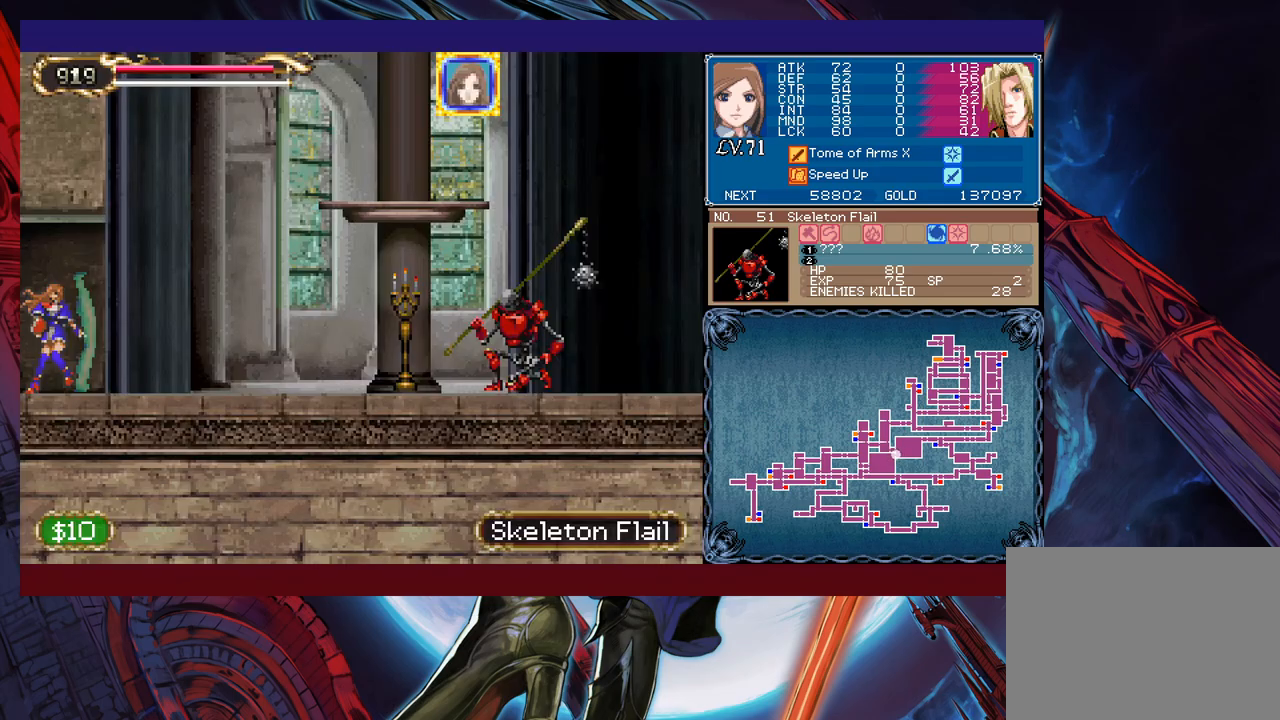
{"buttons": [], "left_stick": "right", "events": [[83, "B", "down"], [217, "B", "up"], [283, "X", "down"], [433, "X", "up"]]}
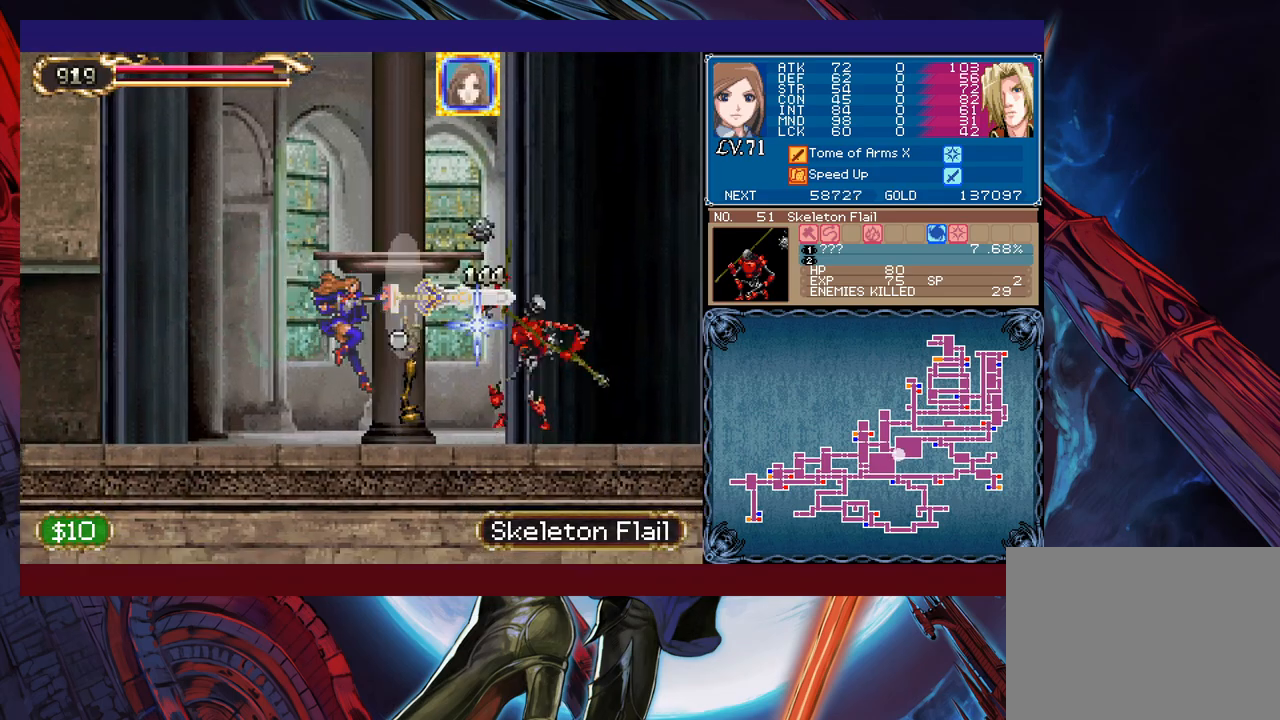
{"buttons": ["B"], "left_stick": "right", "events": [[17, "left_stick", "down-right"], [83, "Y", "down"], [133, "left_stick", "right"], [183, "Y", "up"], [483, "B", "down"]]}
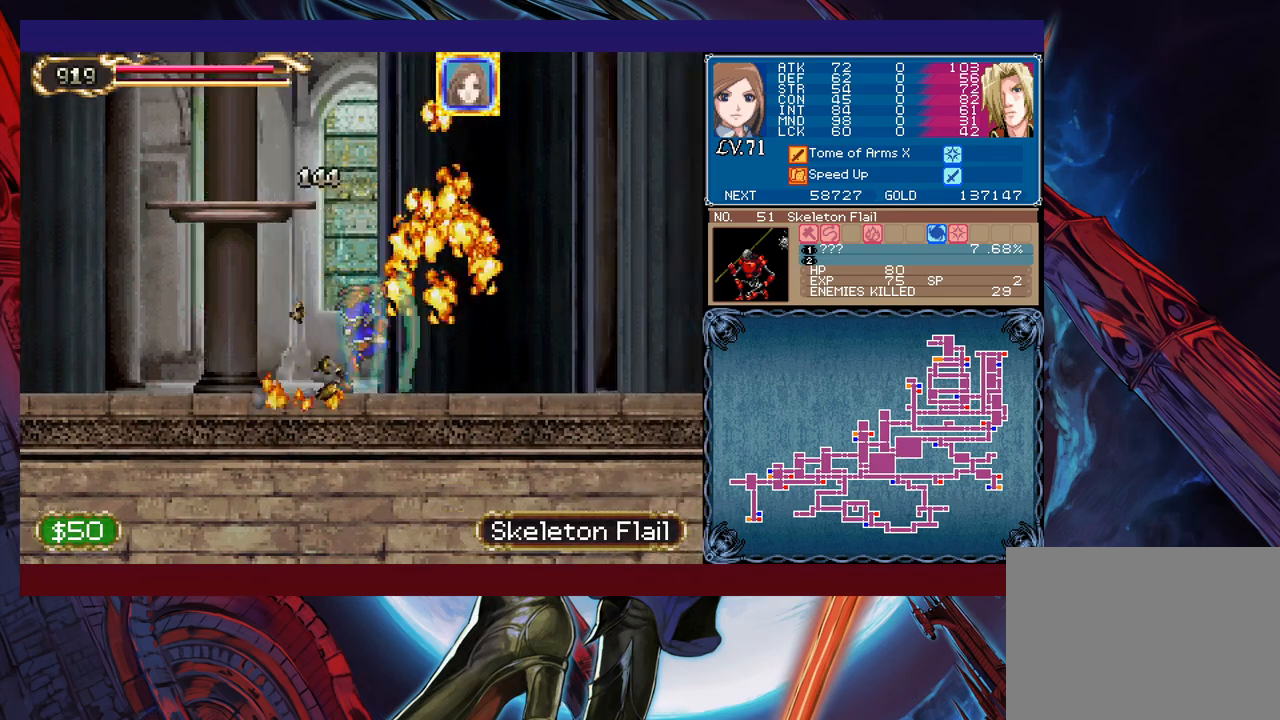
{"buttons": [], "left_stick": "right", "events": [[133, "B", "up"], [367, "X", "down"], [467, "X", "up"]]}
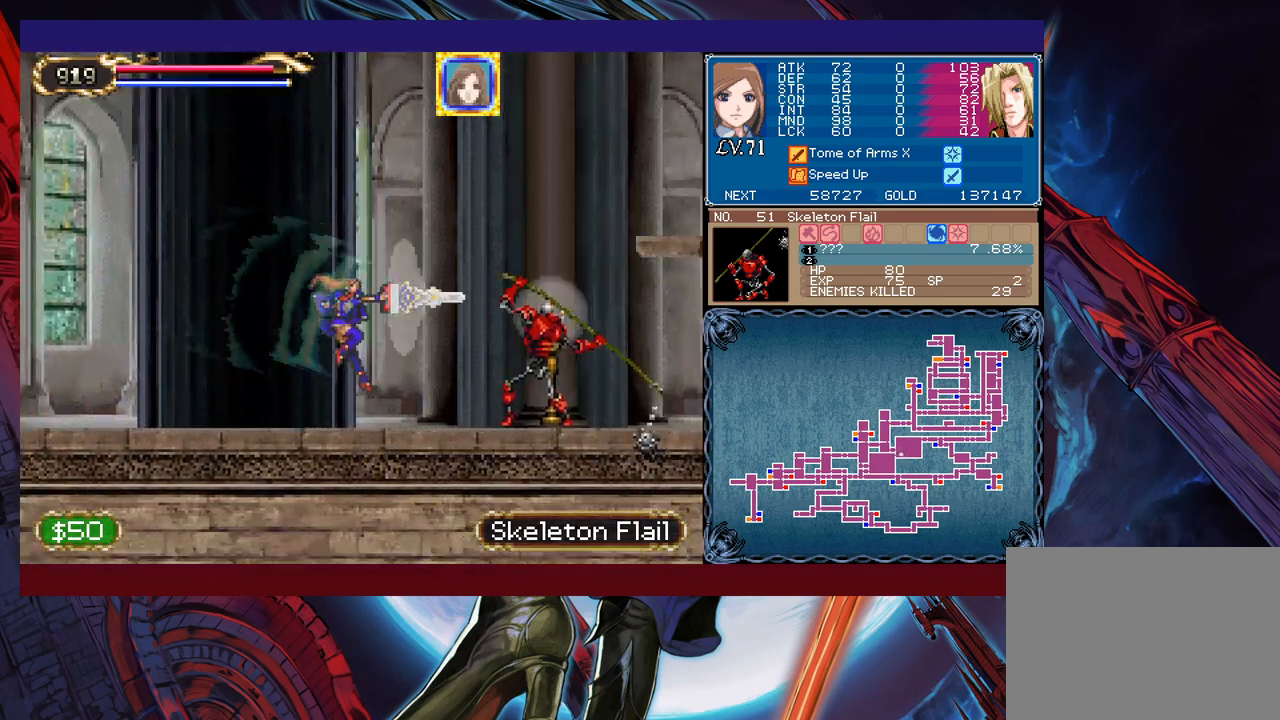
{"buttons": [], "left_stick": "left", "events": [[83, "Y", "down"], [83, "left_stick", "center"], [133, "left_stick", "left"], [167, "Y", "up"]]}